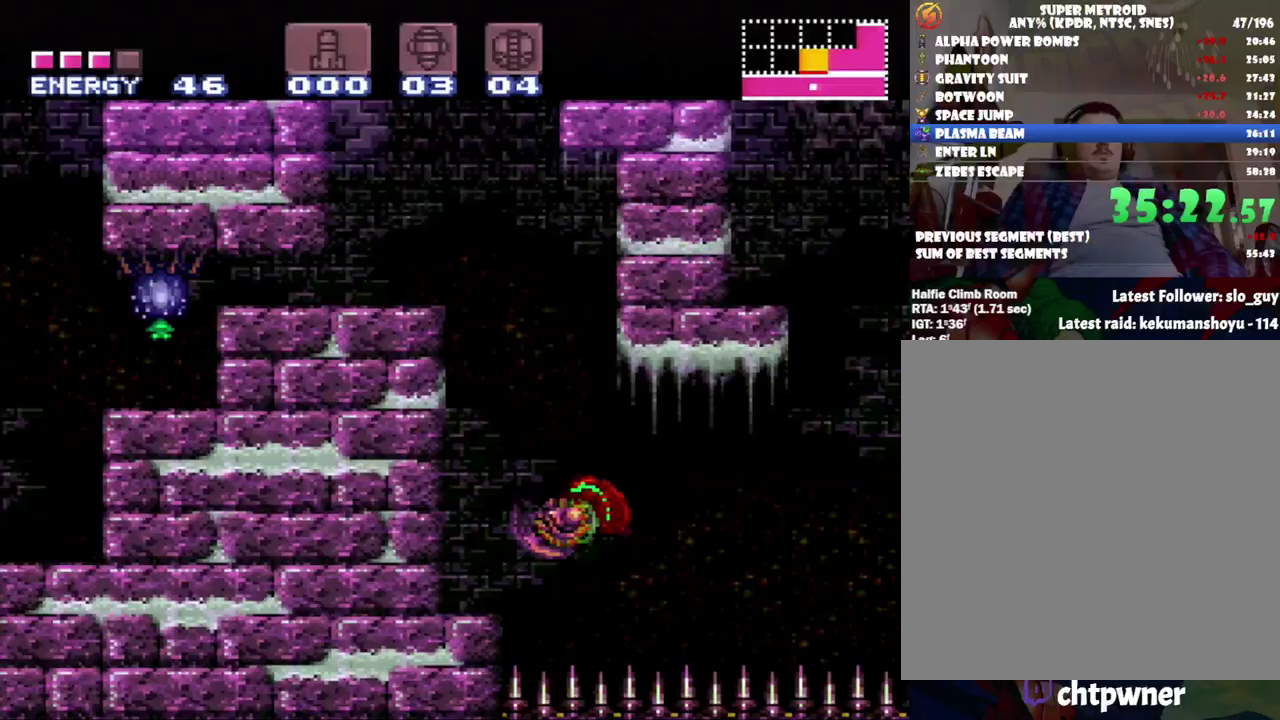
Gameplay with a controller (Nintendo layout); each line is a JSON object with the inputs held at the frame after it. "events" lists button and stick changes between this image and that frame as [ms after this image, input, new state], when the widget could be followed in between. Not read: L3 R3.
{"buttons": ["DPAD_LEFT"], "events": [[150, "Y", "down"], [333, "Y", "up"], [367, "B", "up"]]}
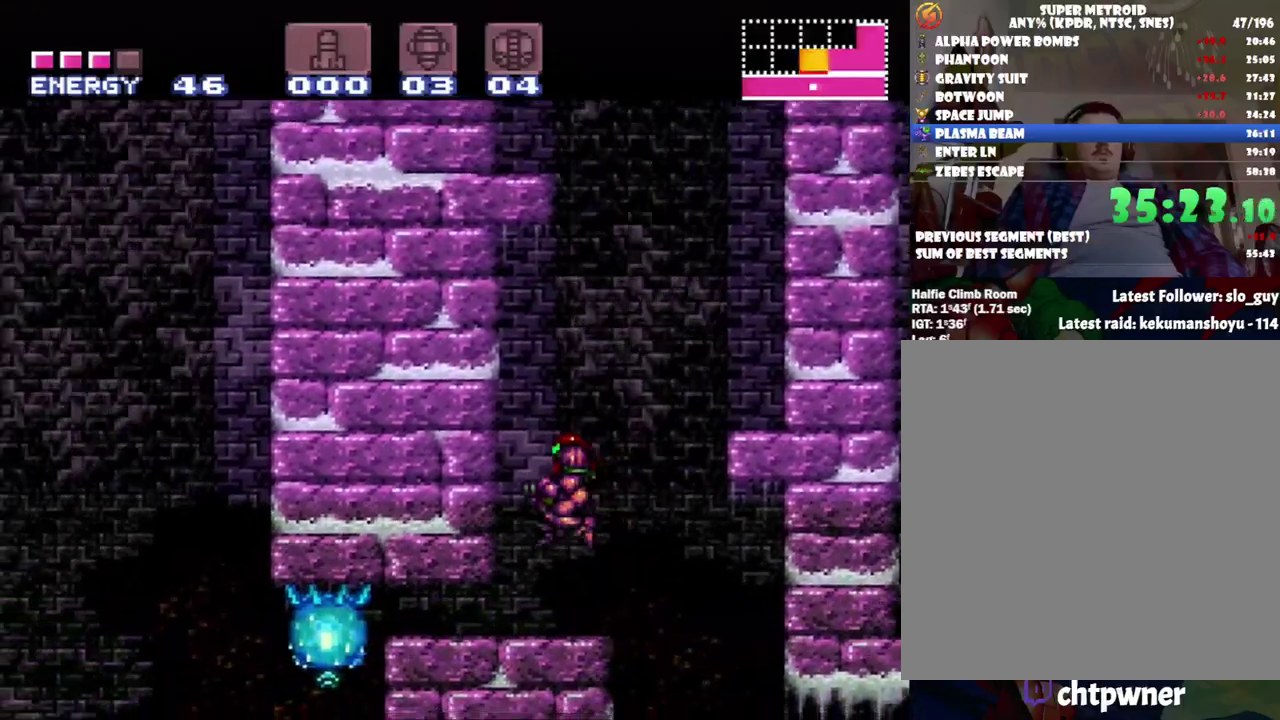
{"buttons": ["DPAD_DOWN"], "events": [[150, "DPAD_LEFT", "up"], [300, "Y", "down"], [433, "DPAD_DOWN", "down"], [433, "Y", "up"]]}
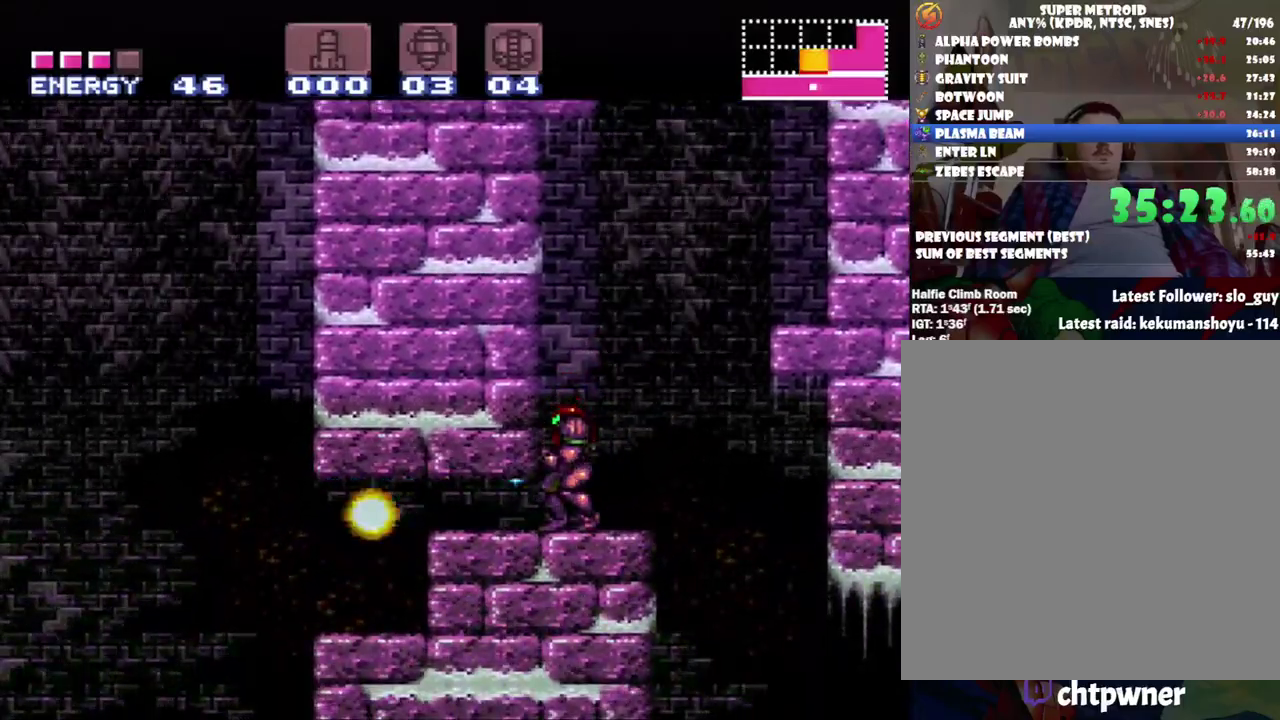
{"buttons": ["A", "DPAD_UP", "DPAD_LEFT"], "events": [[83, "DPAD_DOWN", "up"], [150, "DPAD_DOWN", "down"], [250, "DPAD_DOWN", "up"], [300, "DPAD_LEFT", "down"], [467, "A", "down"], [467, "DPAD_UP", "down"]]}
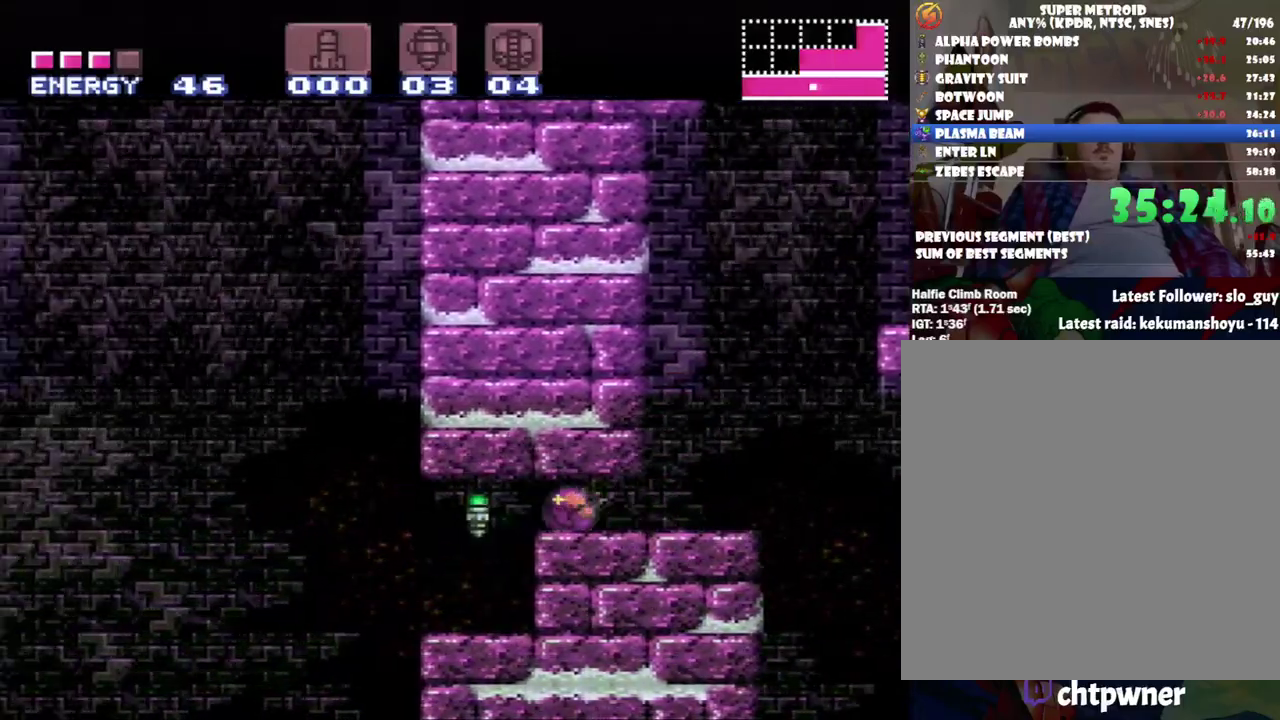
{"buttons": ["A", "DPAD_UP"], "events": [[83, "DPAD_LEFT", "up"], [300, "DPAD_UP", "up"], [400, "DPAD_UP", "down"]]}
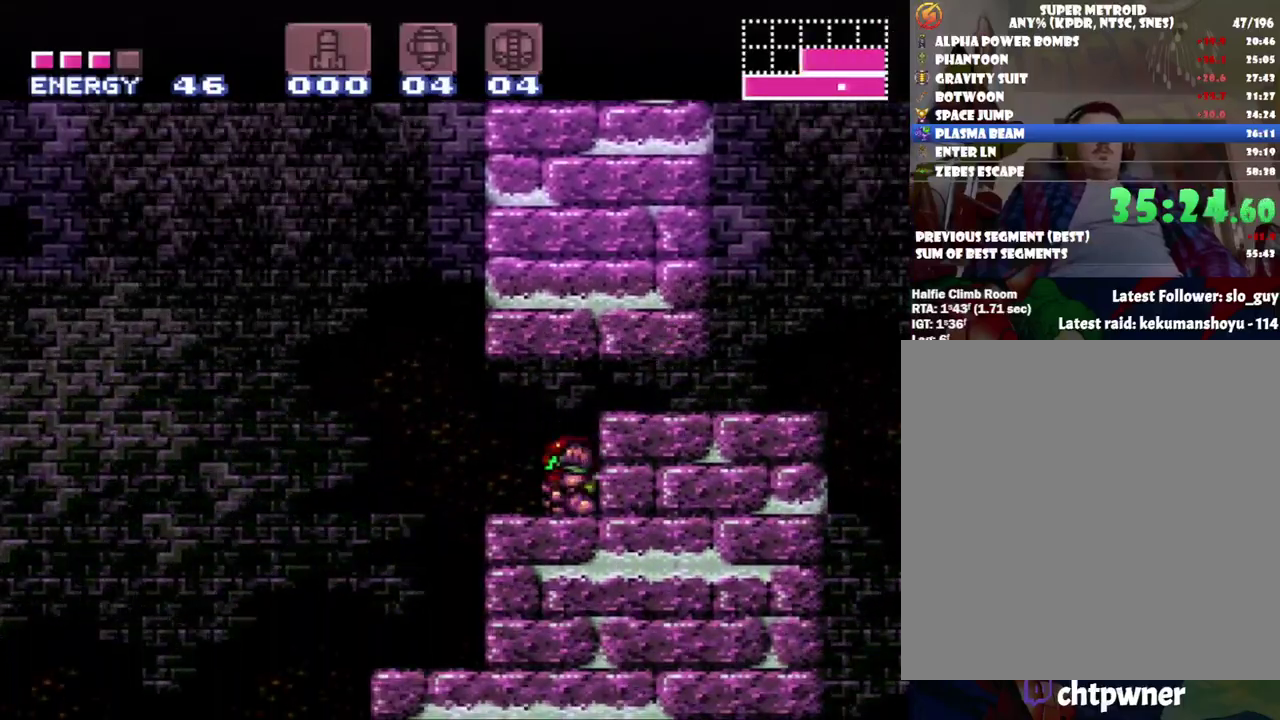
{"buttons": ["A", "B", "DPAD_LEFT"], "events": [[17, "DPAD_UP", "up"], [83, "DPAD_UP", "down"], [183, "DPAD_UP", "up"], [283, "DPAD_LEFT", "down"], [500, "B", "down"]]}
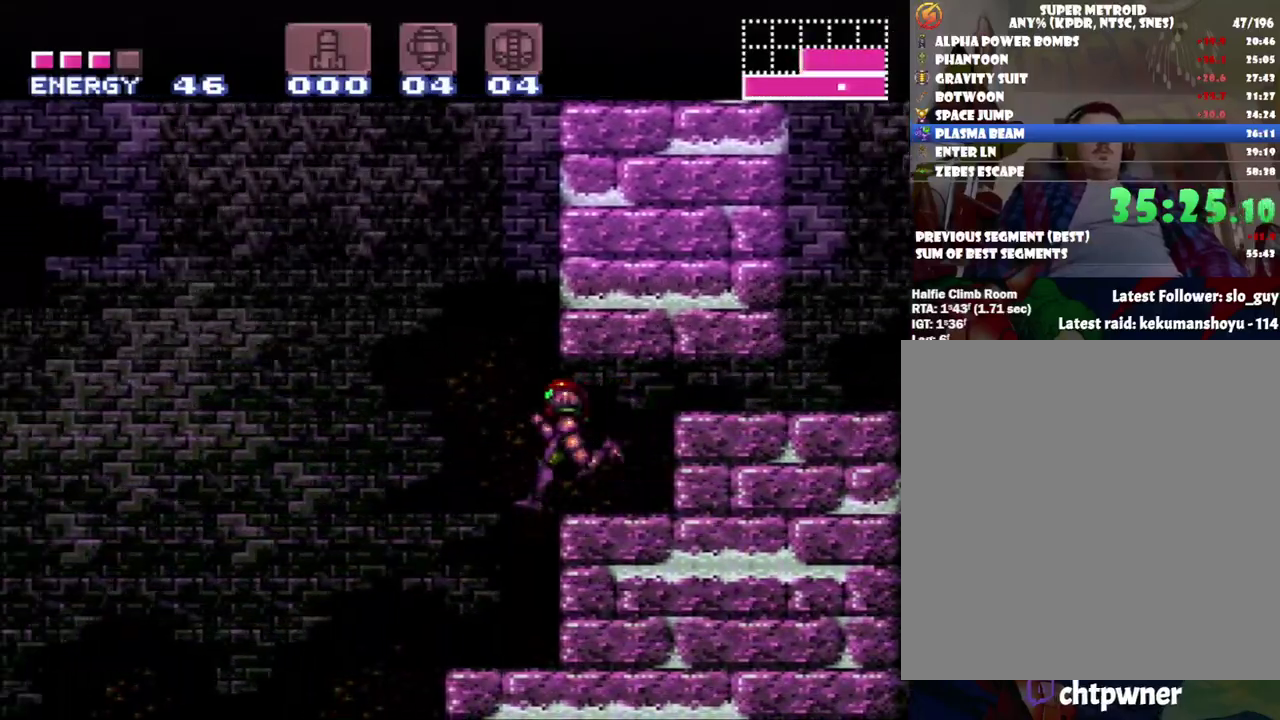
{"buttons": ["DPAD_LEFT"], "events": [[283, "B", "up"], [300, "A", "up"]]}
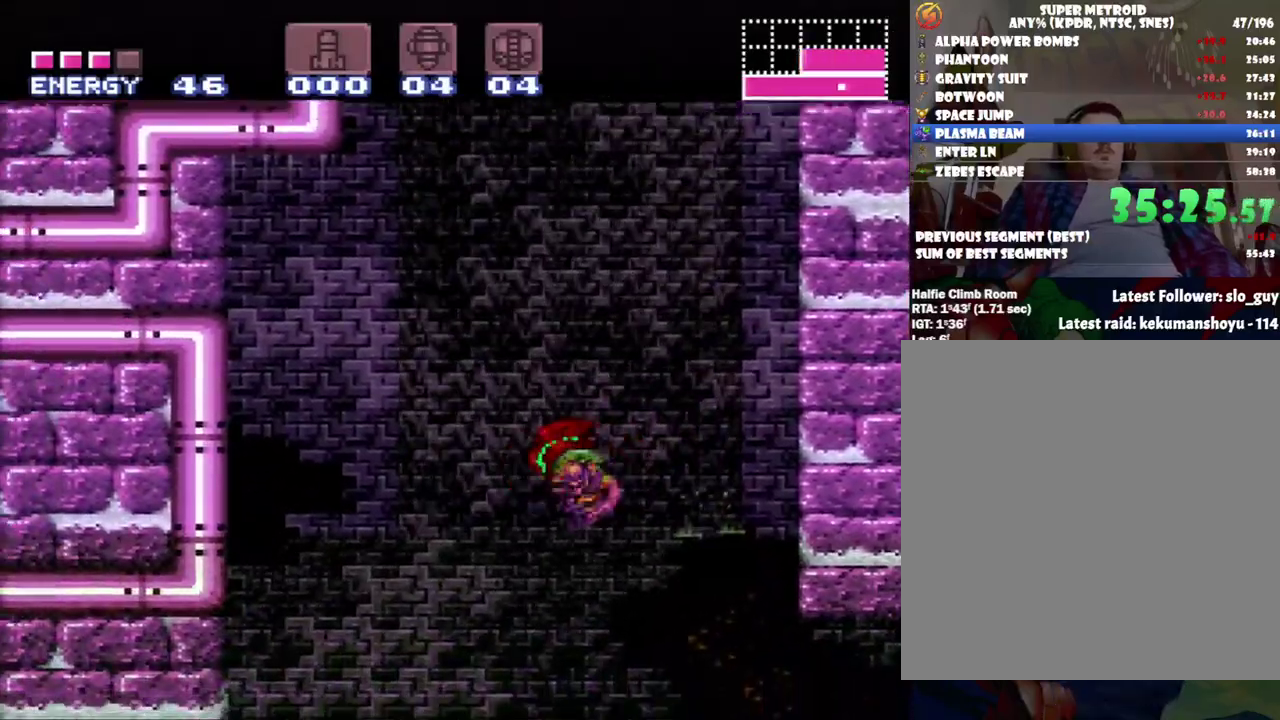
{"buttons": ["B"], "events": [[167, "B", "down"], [267, "DPAD_LEFT", "up"], [333, "DPAD_RIGHT", "down"], [433, "DPAD_RIGHT", "up"]]}
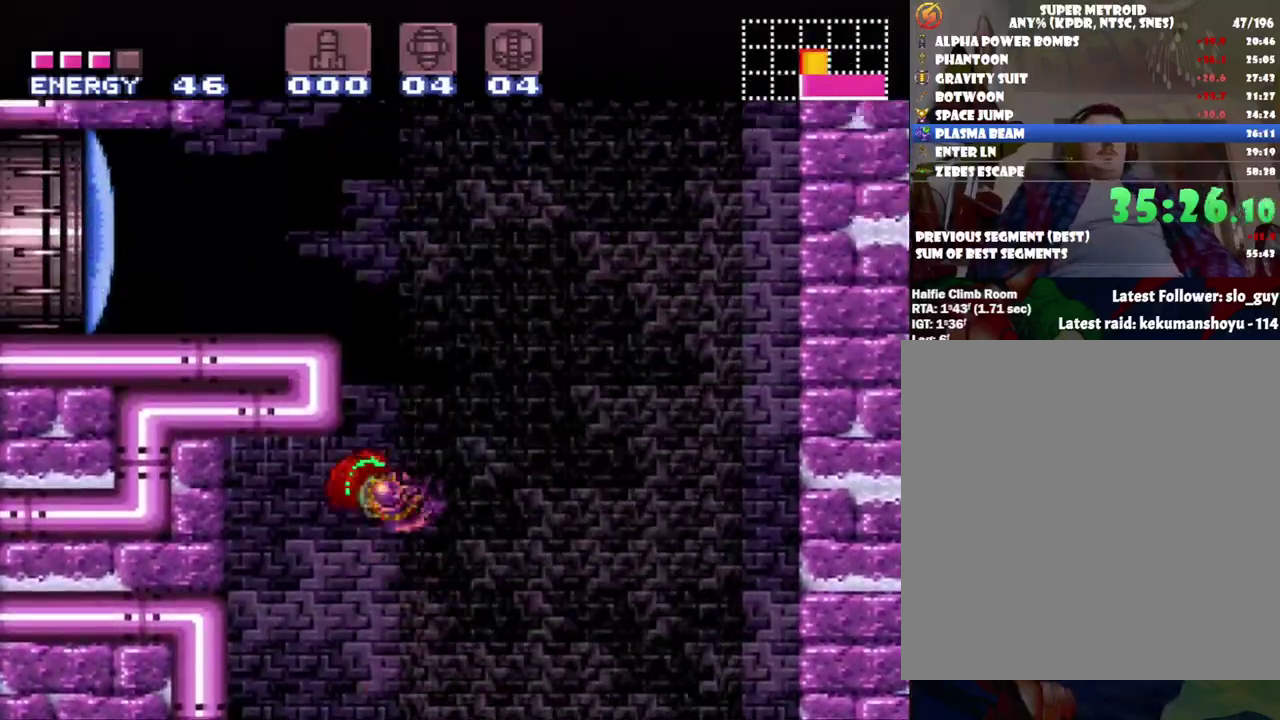
{"buttons": ["DPAD_LEFT"], "events": [[17, "DPAD_LEFT", "down"], [367, "B", "up"], [367, "Y", "down"], [467, "Y", "up"]]}
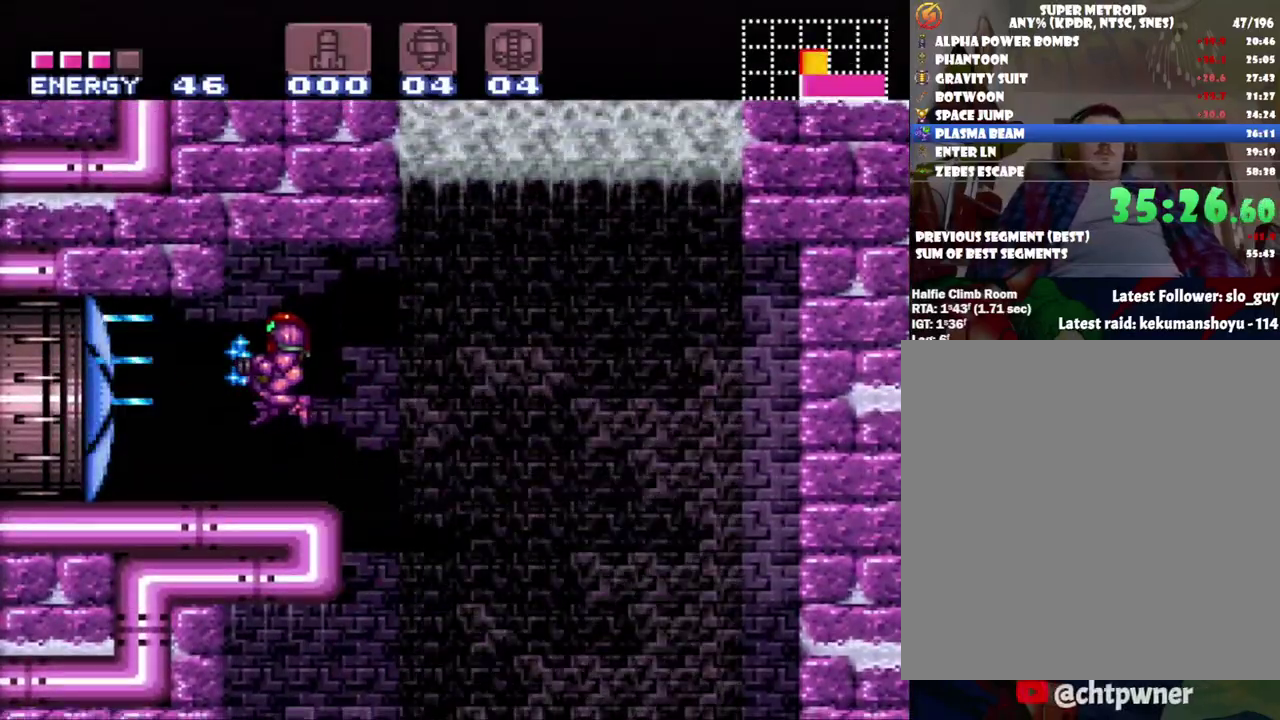
{"buttons": ["A", "DPAD_LEFT"], "events": [[83, "A", "down"]]}
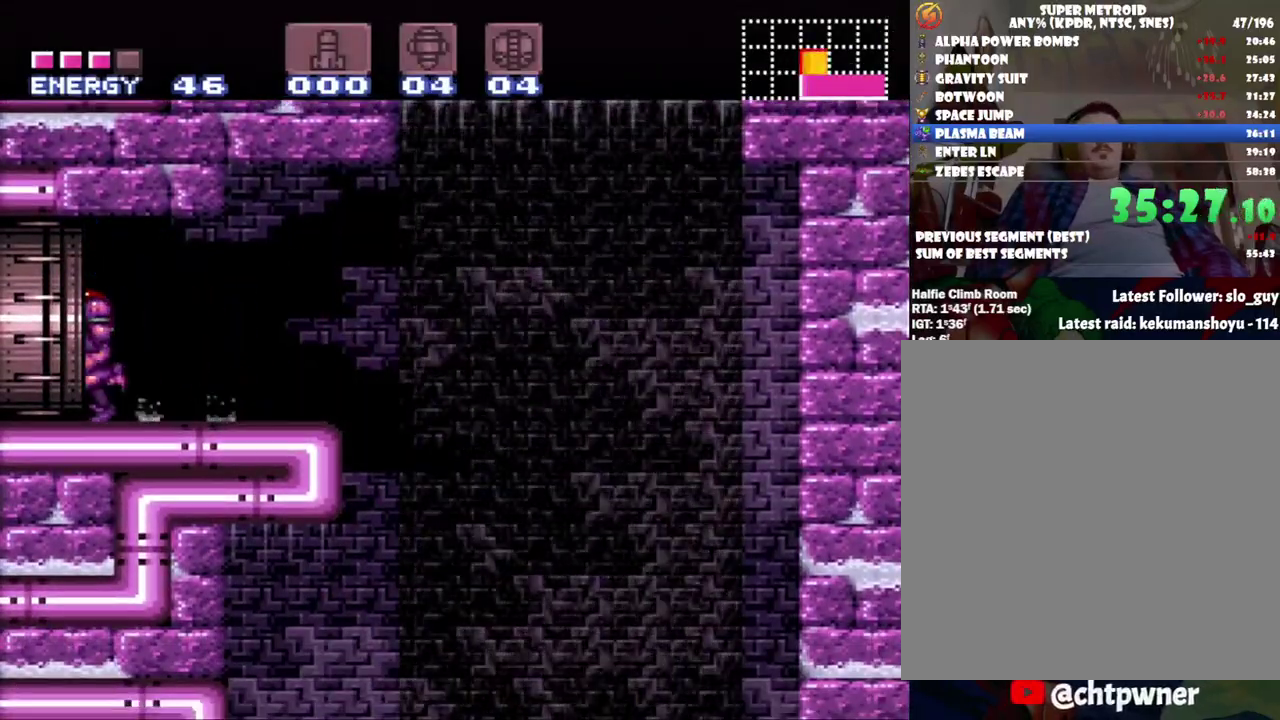
{"buttons": [], "events": [[333, "A", "up"], [333, "DPAD_LEFT", "up"]]}
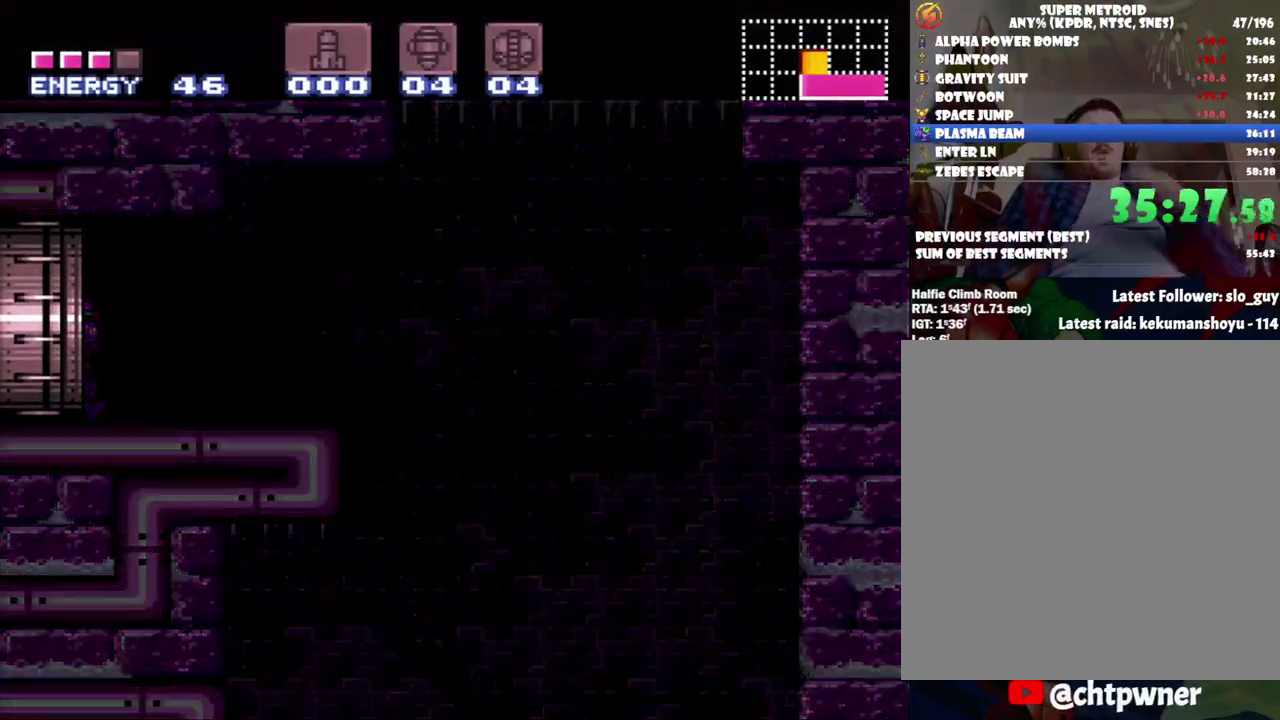
{"buttons": [], "events": []}
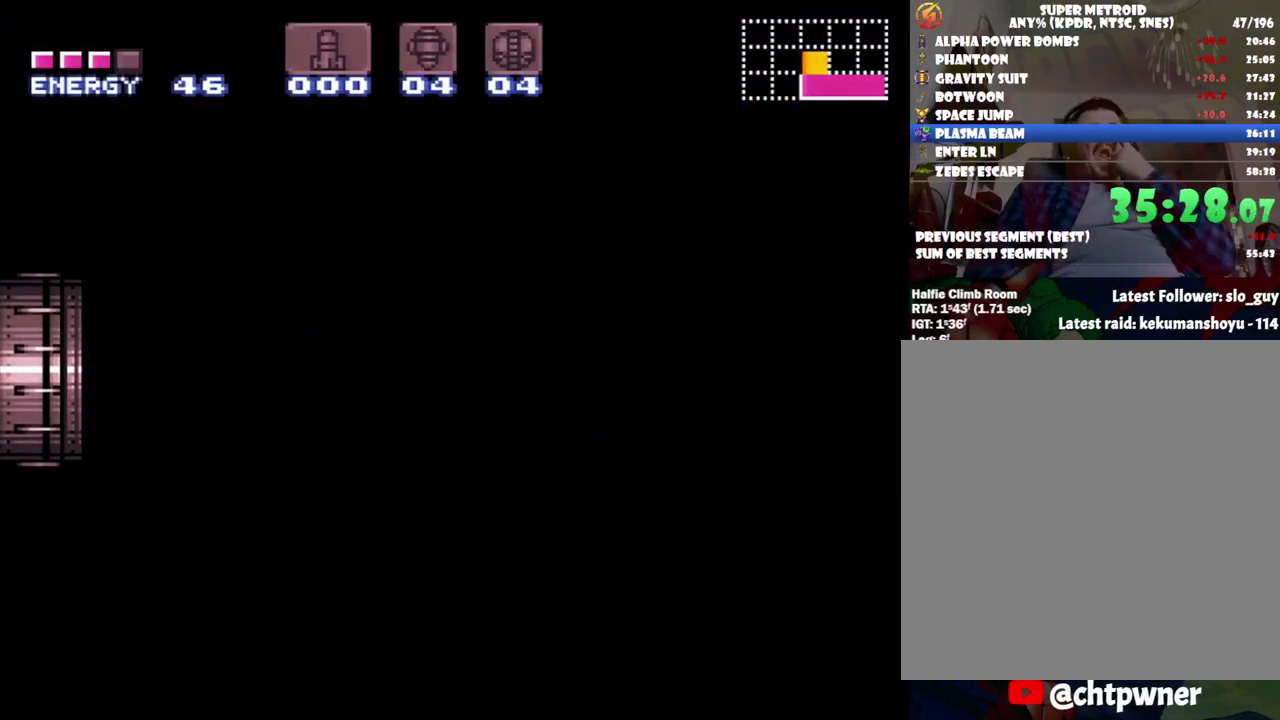
{"buttons": [], "events": []}
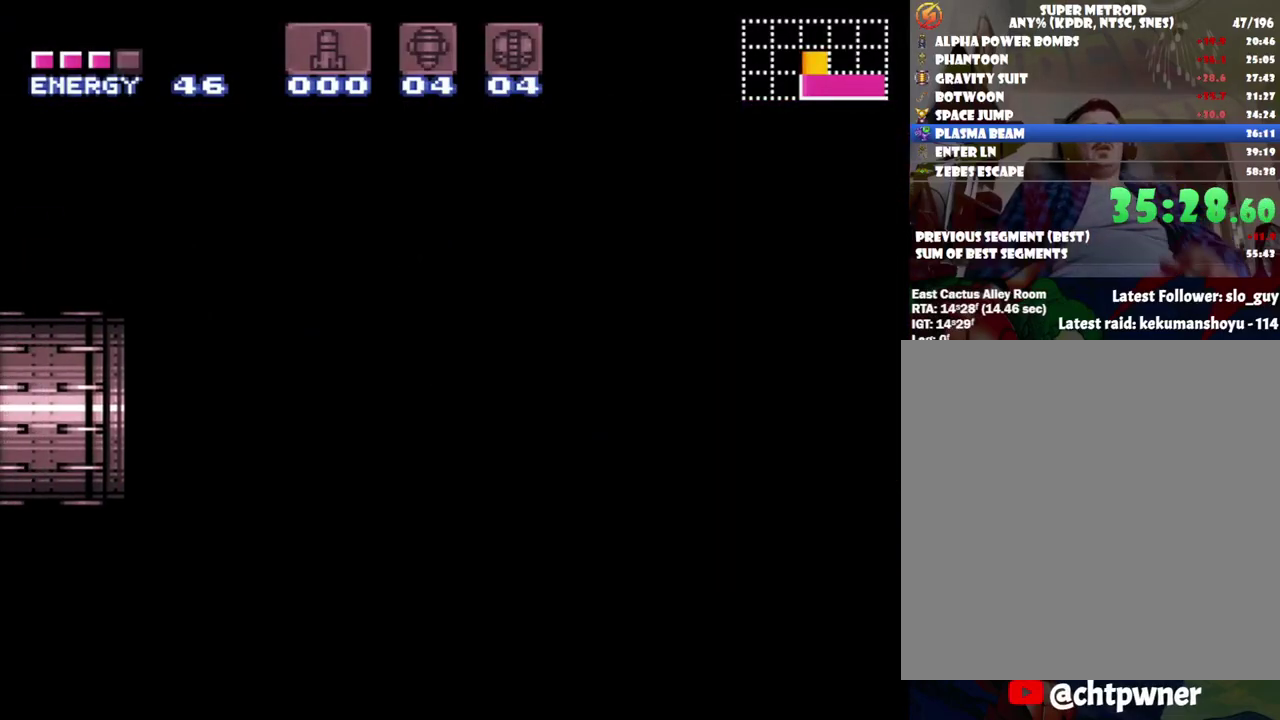
{"buttons": [], "events": []}
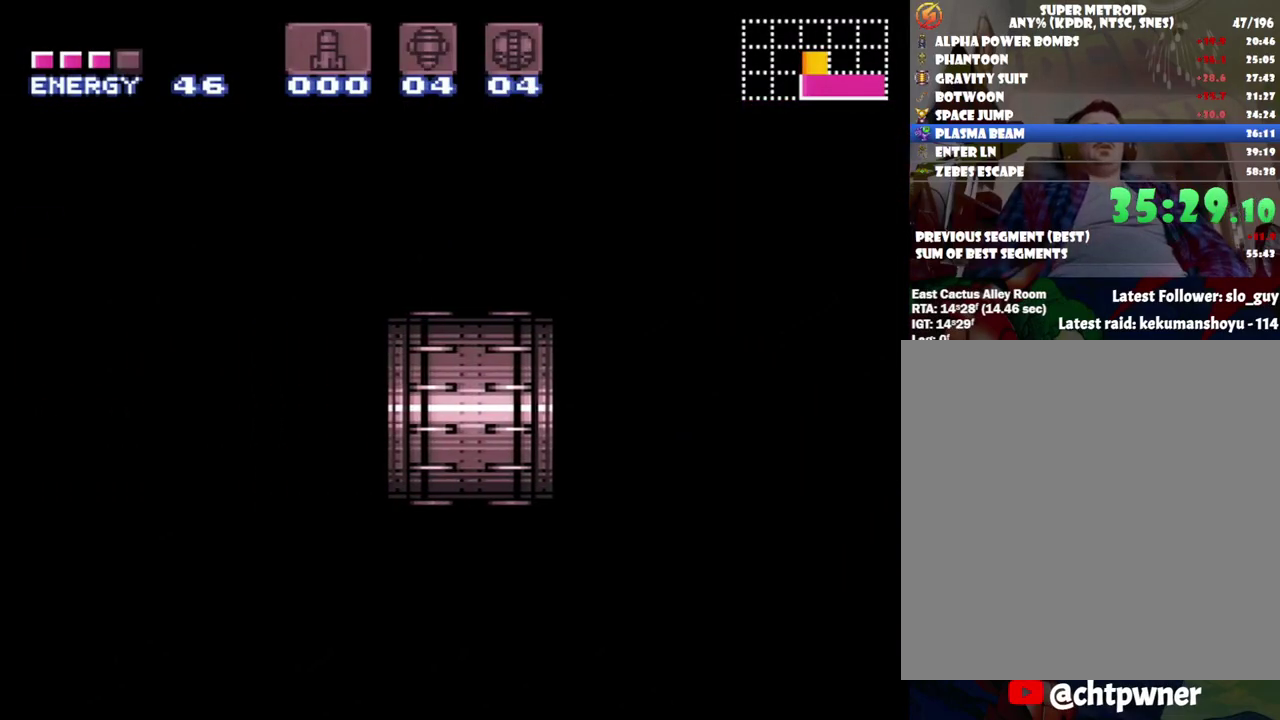
{"buttons": ["A", "DPAD_LEFT"], "events": [[67, "A", "down"], [183, "DPAD_LEFT", "down"]]}
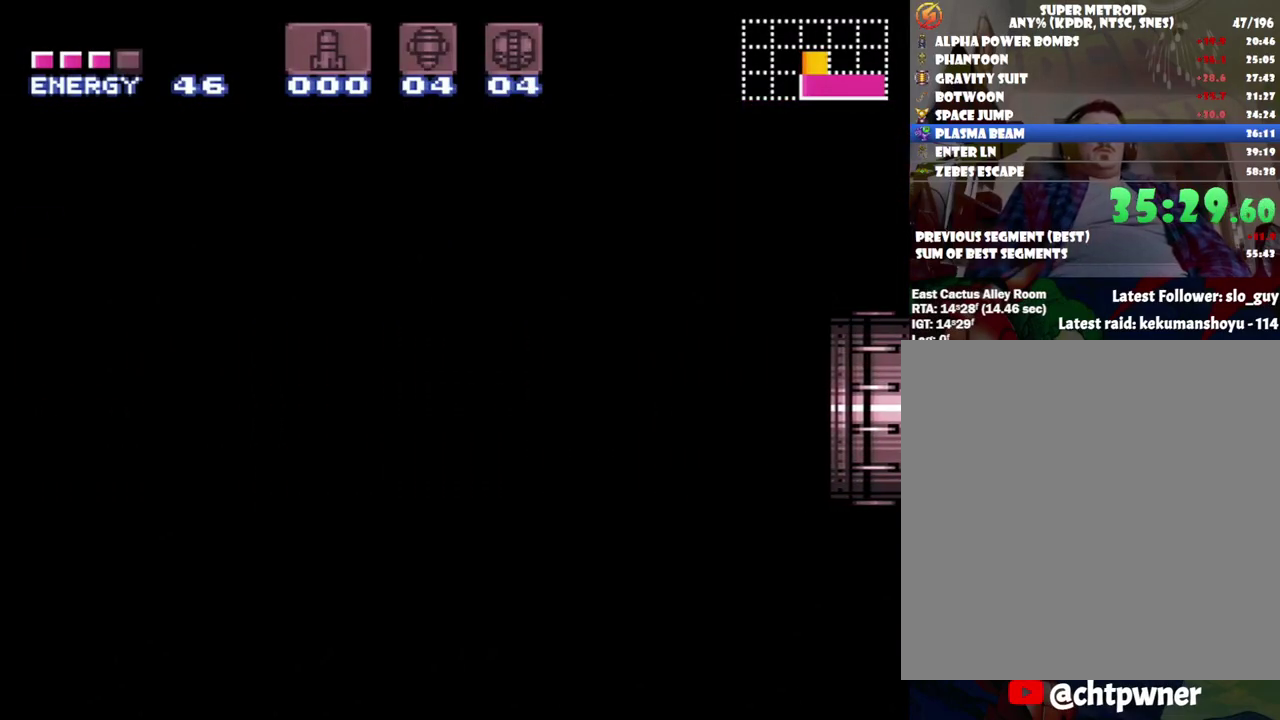
{"buttons": ["A", "DPAD_LEFT"], "events": []}
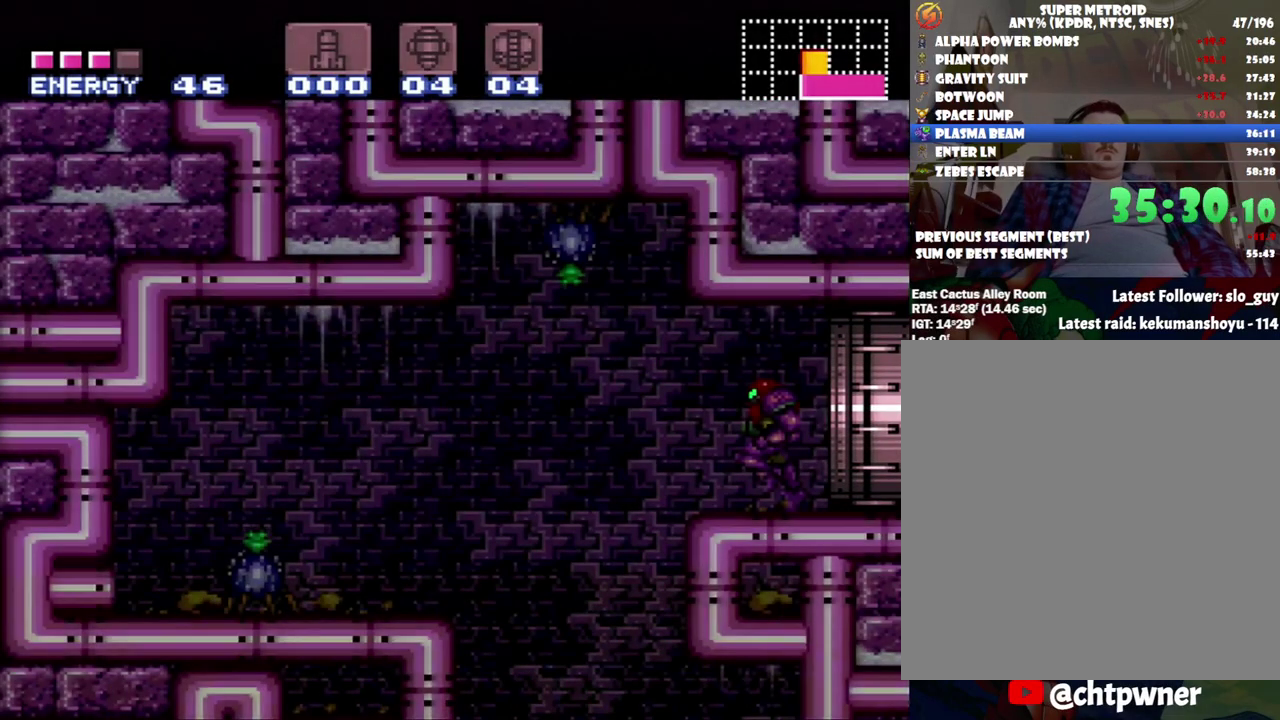
{"buttons": ["DPAD_DOWN"], "events": [[483, "A", "up"], [483, "DPAD_DOWN", "down"], [483, "DPAD_LEFT", "up"]]}
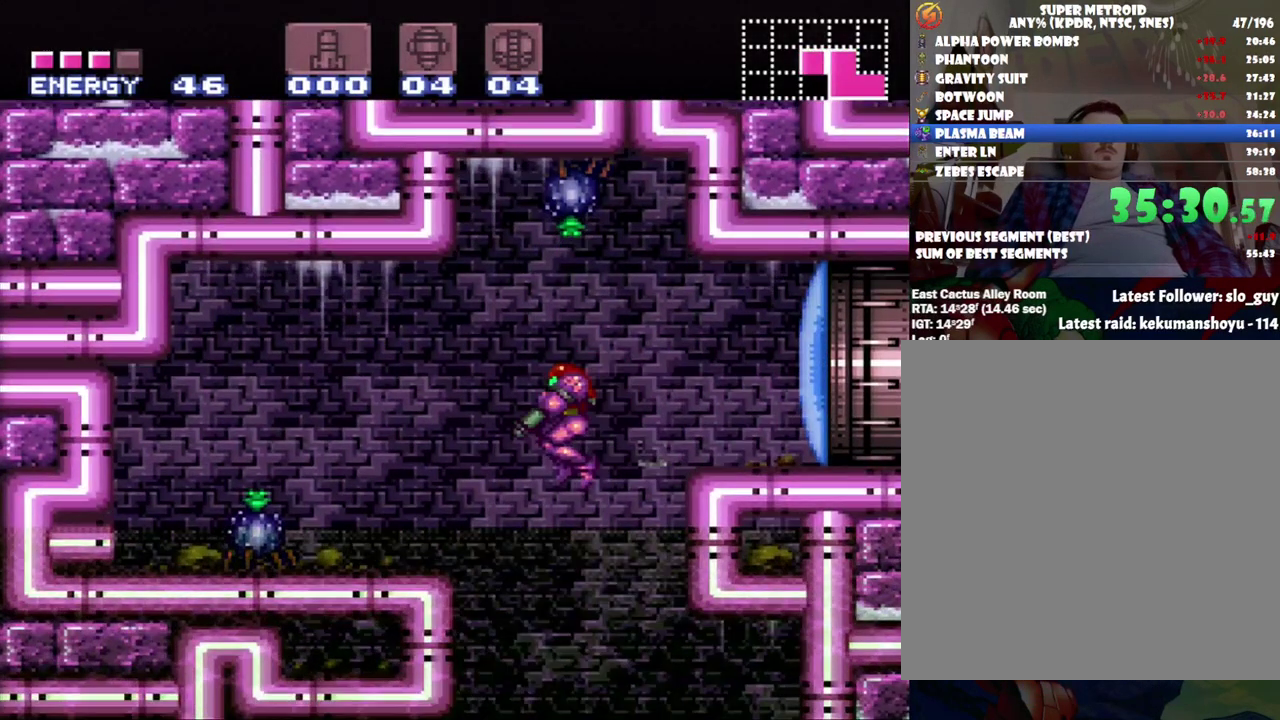
{"buttons": ["DPAD_RIGHT"], "events": [[83, "Y", "down"], [200, "Y", "up"], [250, "Y", "down"], [300, "DPAD_RIGHT", "down"], [300, "Y", "up"], [367, "DPAD_DOWN", "up"]]}
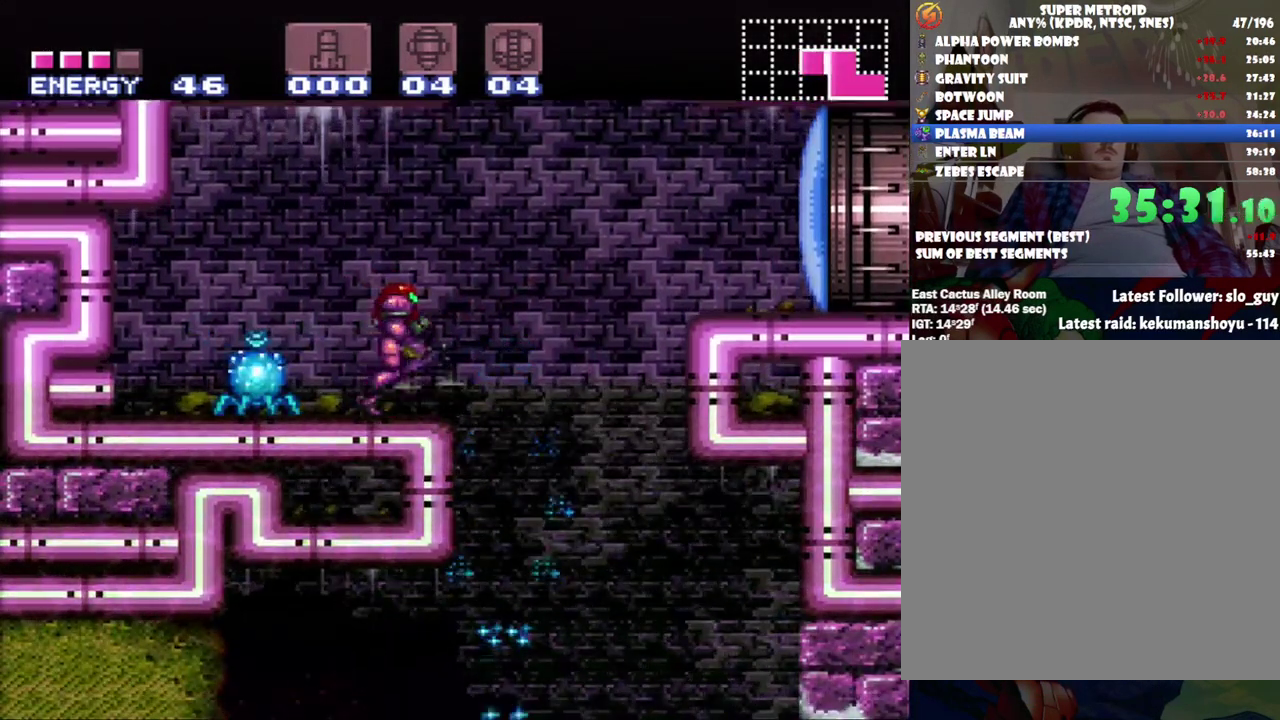
{"buttons": ["A", "DPAD_LEFT"], "events": [[50, "A", "down"], [267, "DPAD_RIGHT", "up"], [367, "DPAD_LEFT", "down"]]}
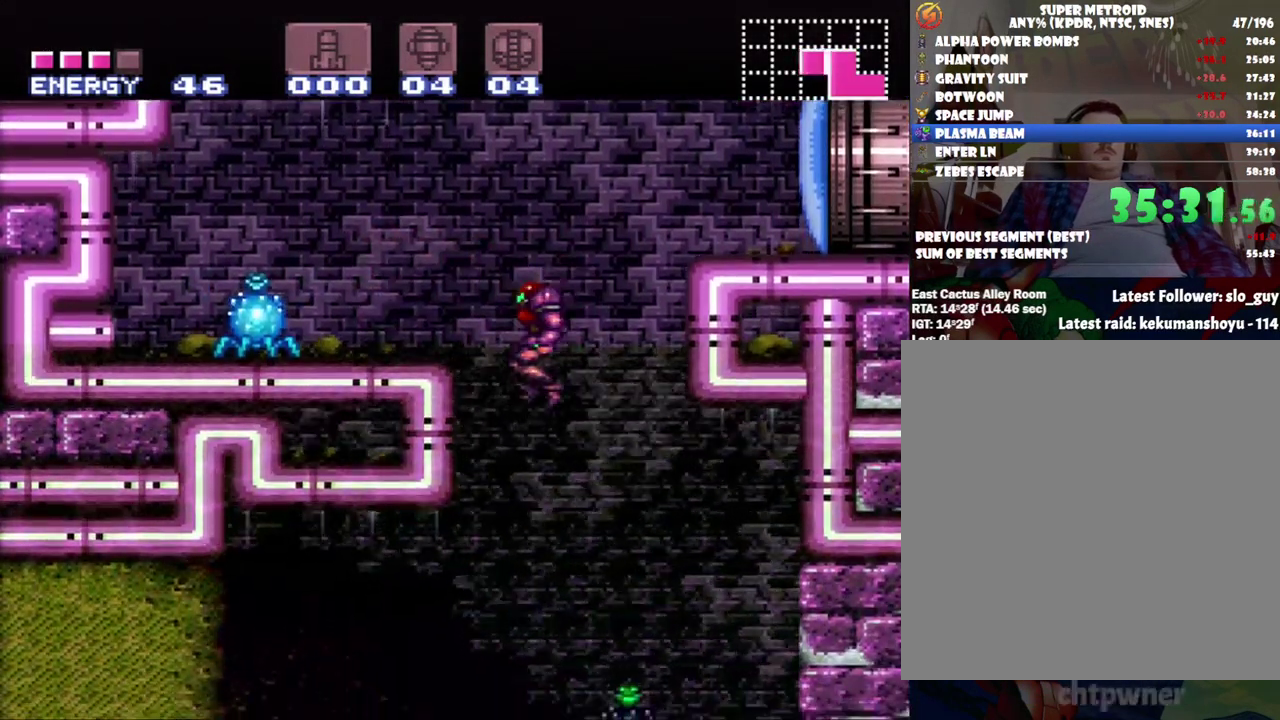
{"buttons": ["A", "DPAD_LEFT"], "events": []}
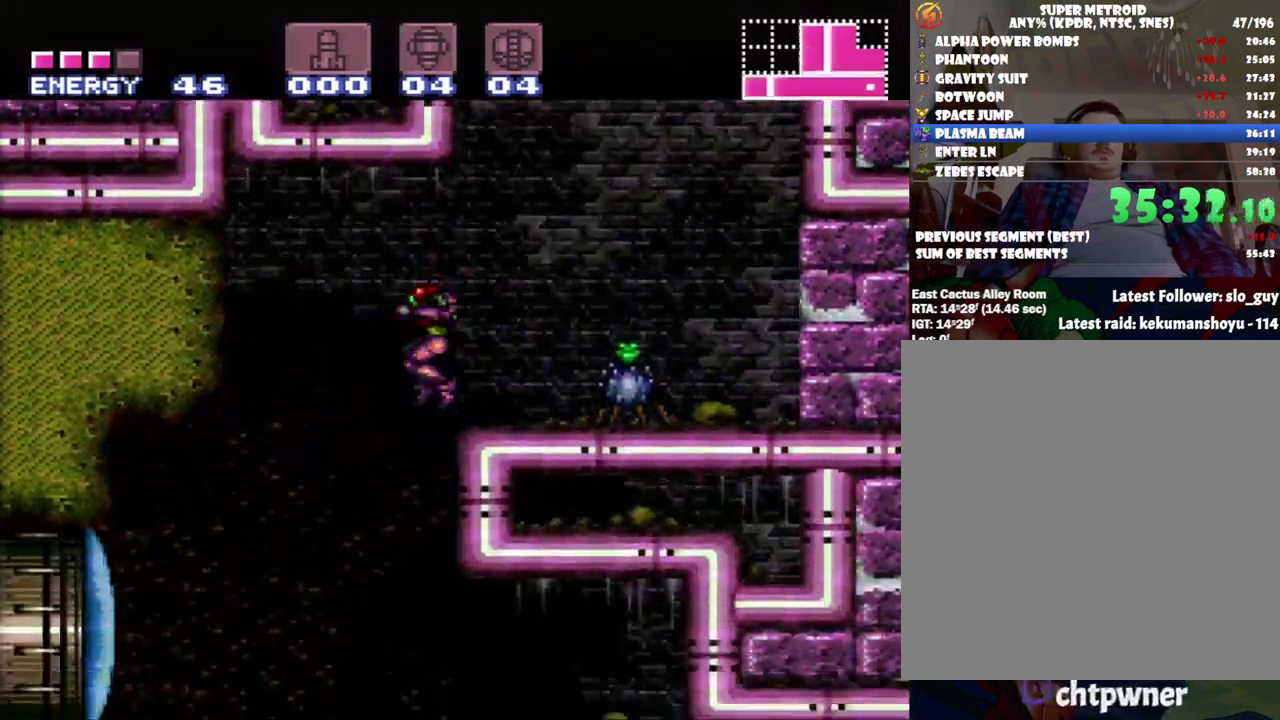
{"buttons": ["A", "DPAD_LEFT"], "events": [[267, "Y", "down"], [367, "Y", "up"]]}
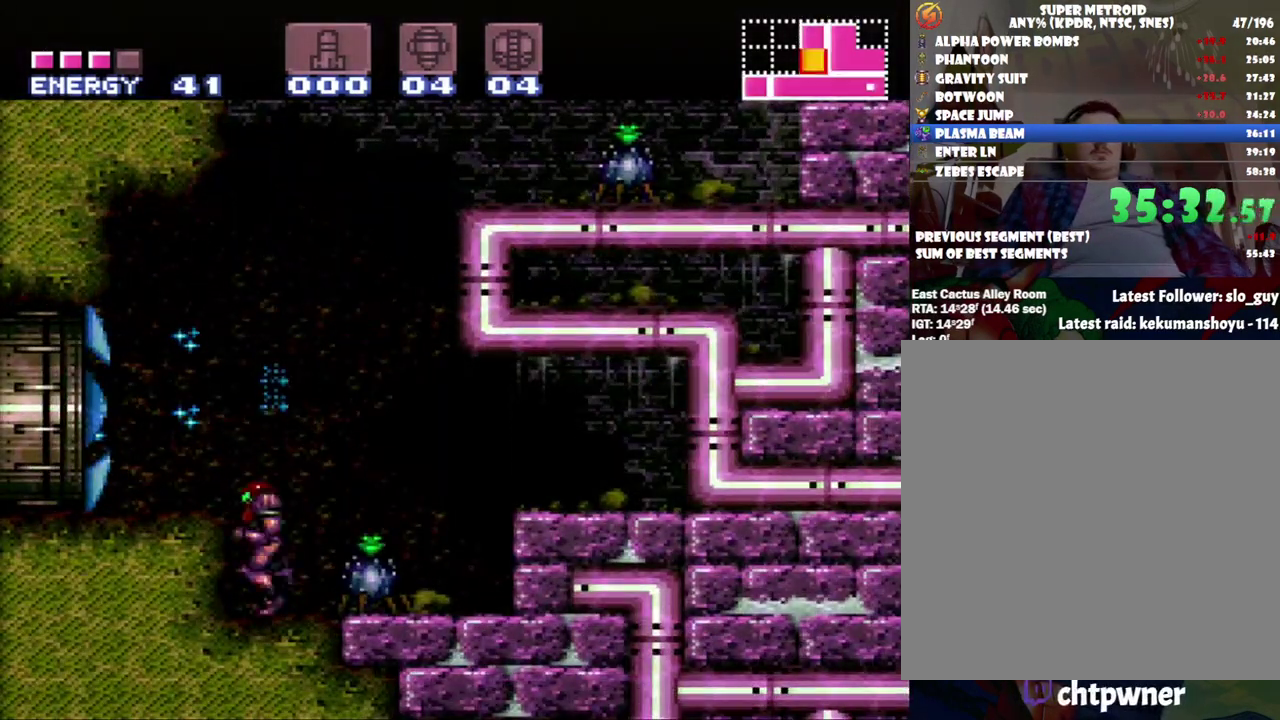
{"buttons": ["Y", "DPAD_LEFT"], "events": [[150, "B", "down"], [300, "A", "up"], [300, "B", "up"], [433, "Y", "down"]]}
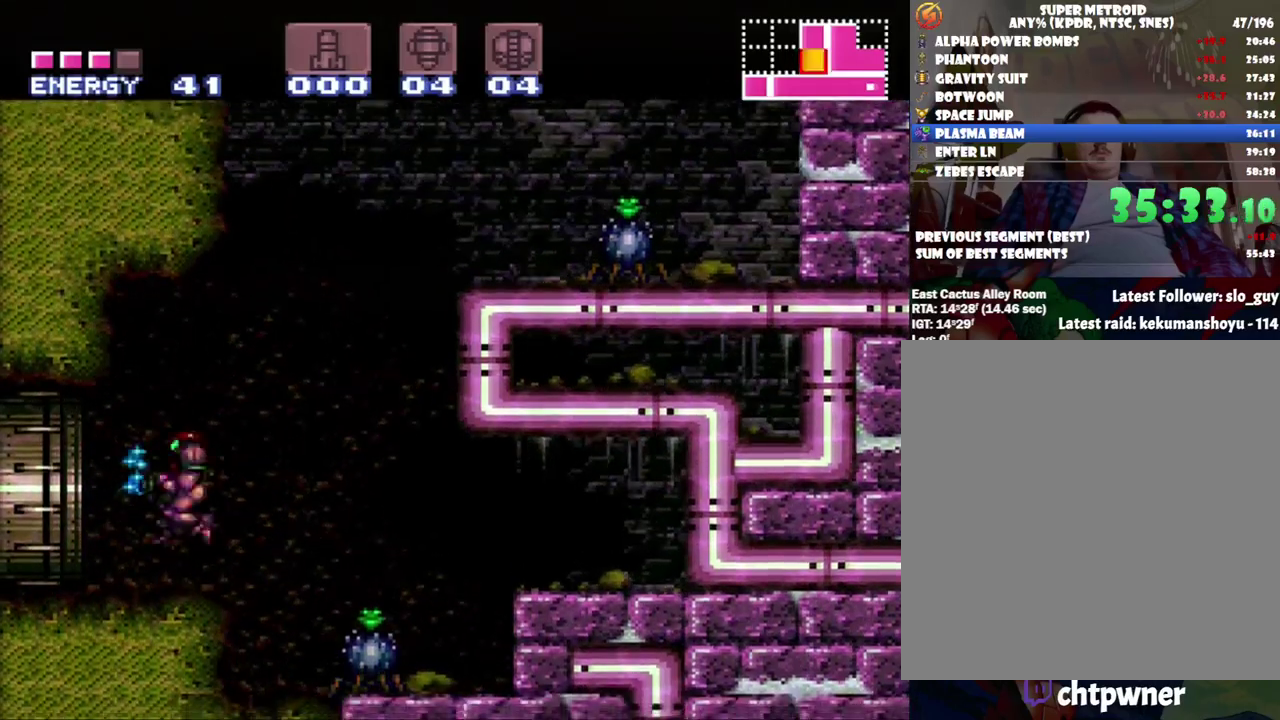
{"buttons": ["Y", "DPAD_LEFT"], "events": []}
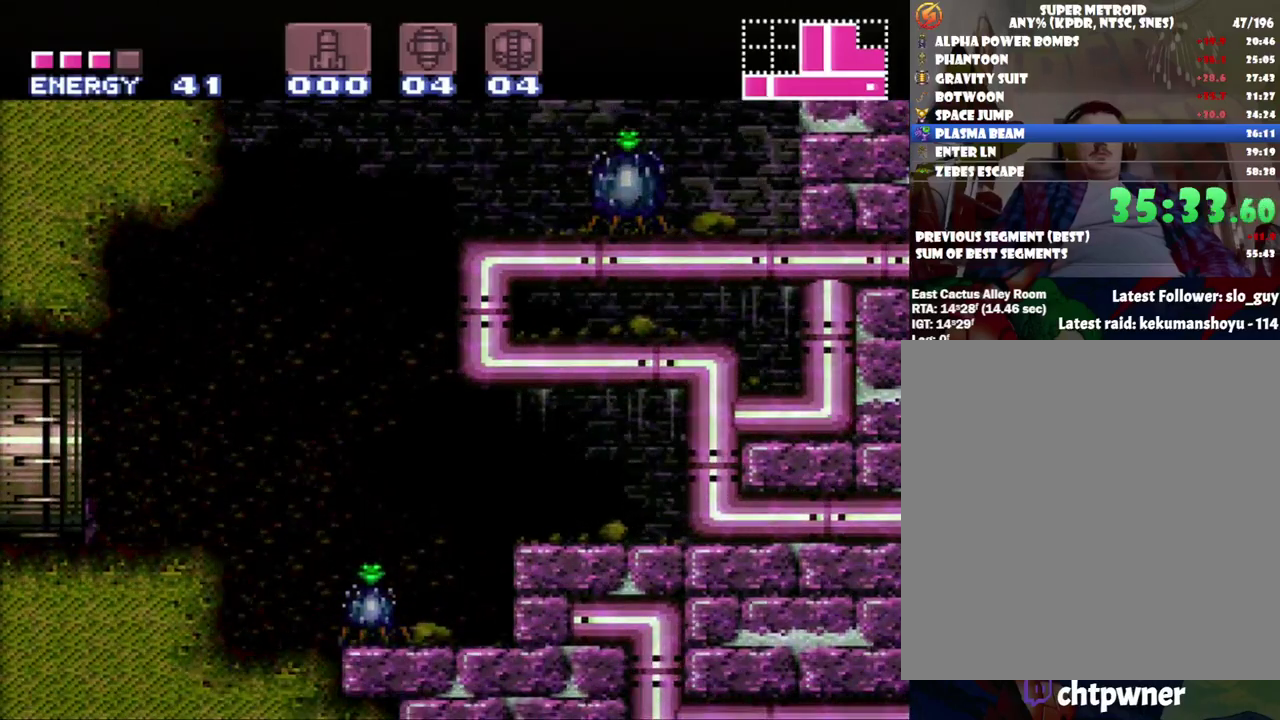
{"buttons": ["DPAD_LEFT"], "events": [[367, "Y", "up"]]}
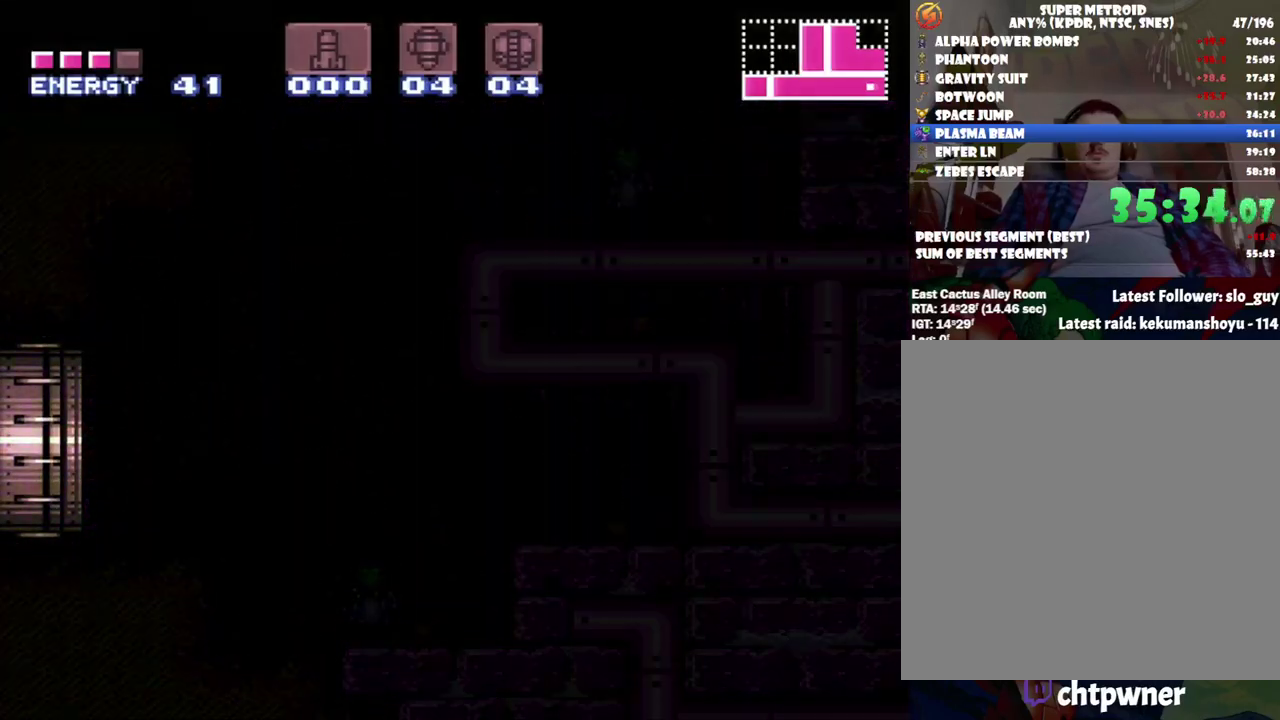
{"buttons": ["DPAD_LEFT"], "events": []}
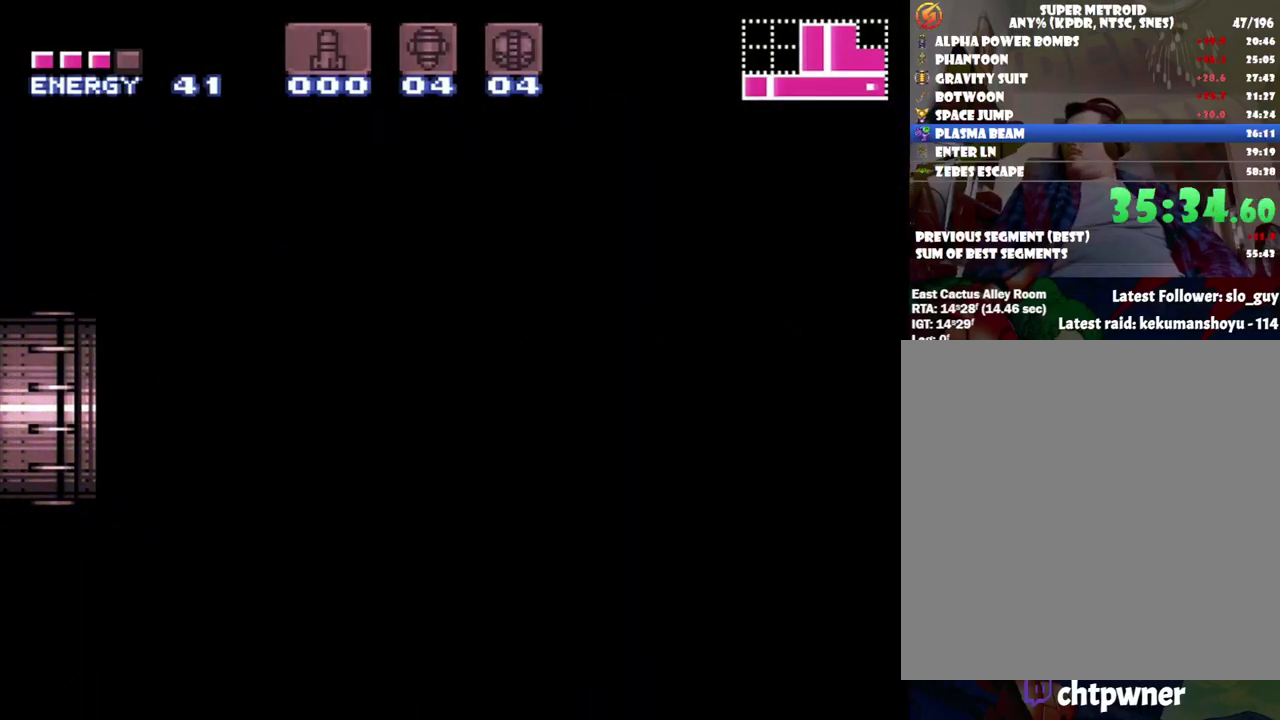
{"buttons": ["DPAD_LEFT"], "events": [[17, "B", "down"], [150, "B", "up"]]}
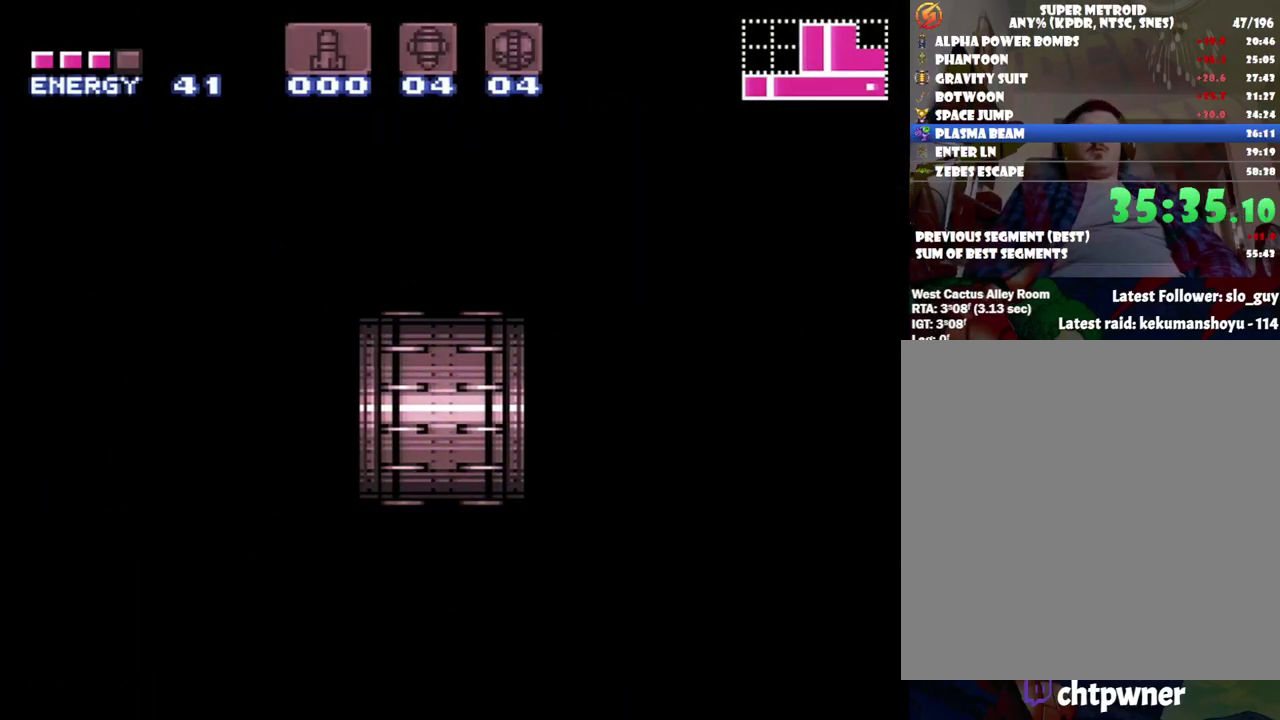
{"buttons": ["A", "DPAD_LEFT"], "events": [[117, "A", "down"]]}
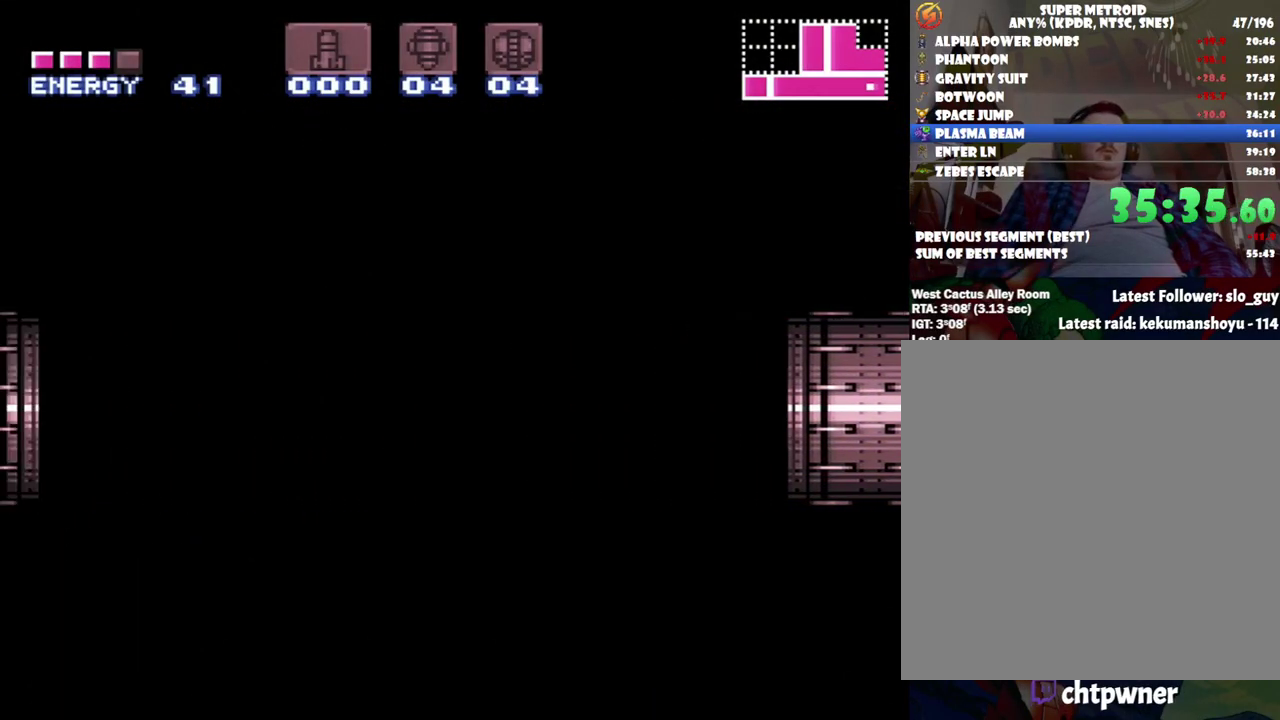
{"buttons": ["DPAD_LEFT"], "events": [[267, "A", "up"]]}
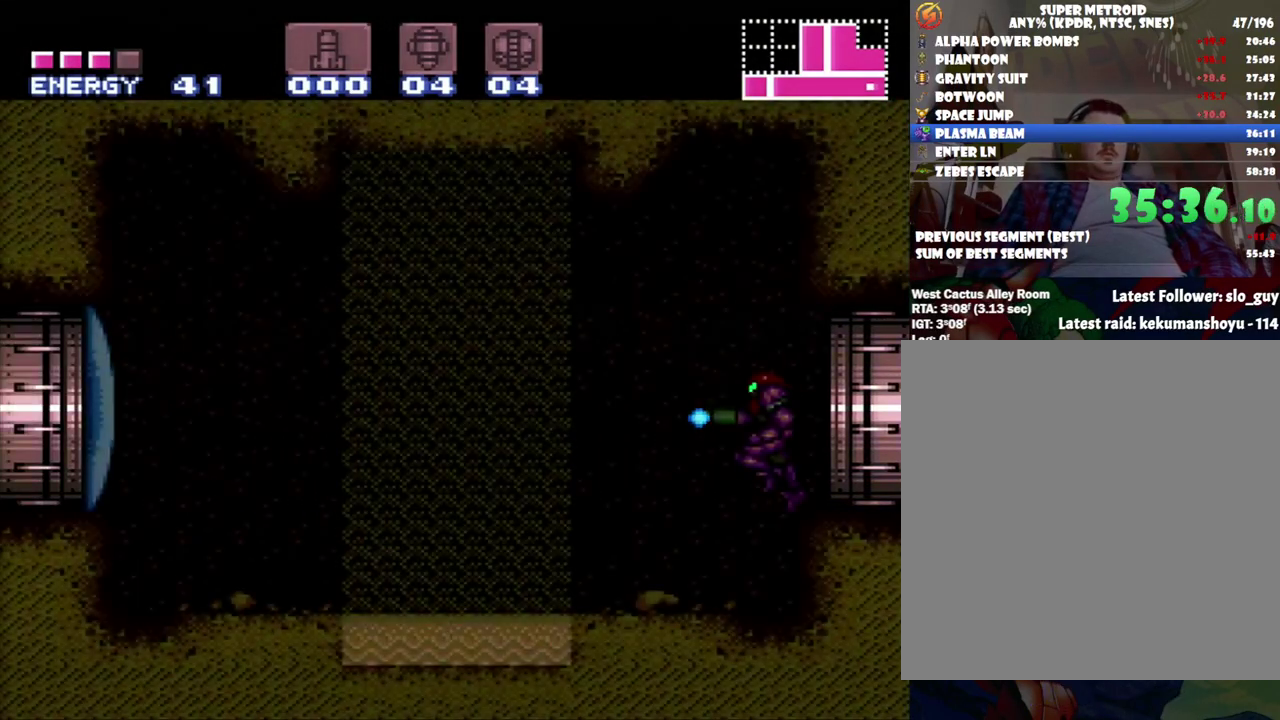
{"buttons": [], "events": [[17, "DPAD_LEFT", "up"], [150, "A", "down"], [217, "A", "up"]]}
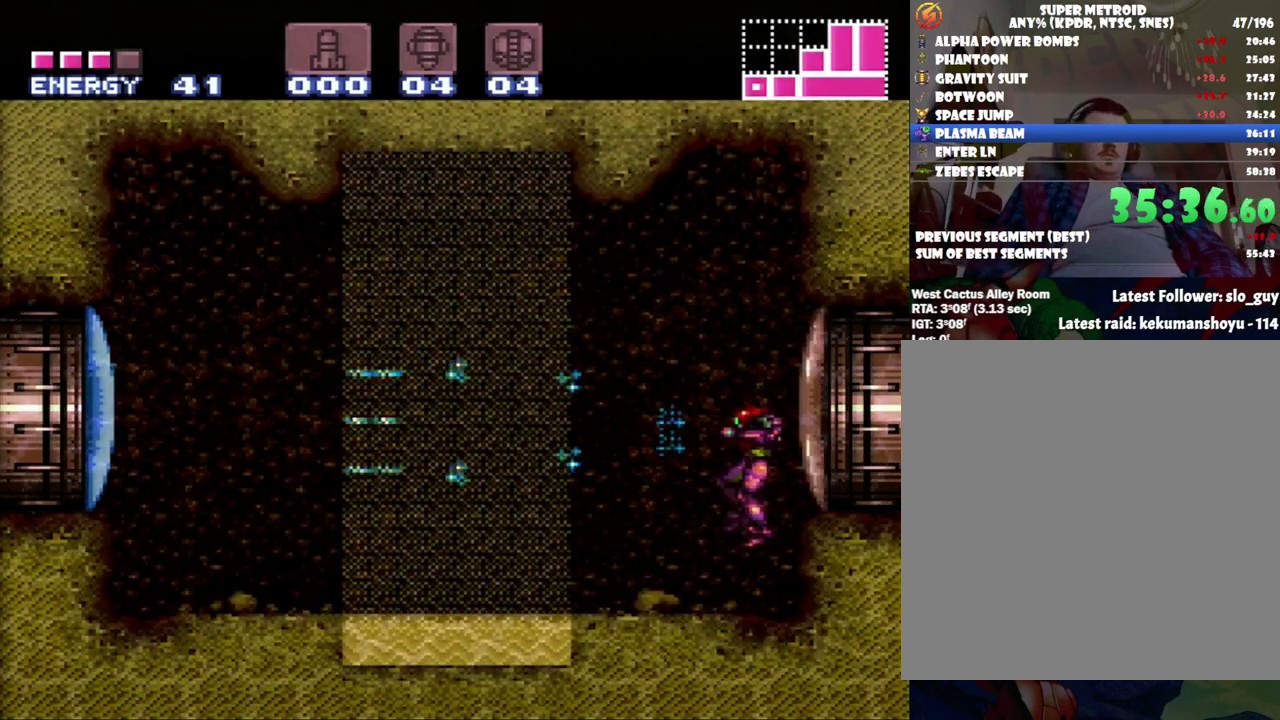
{"buttons": ["A", "B", "DPAD_LEFT"], "events": [[150, "DPAD_LEFT", "down"], [217, "A", "down"], [433, "B", "down"]]}
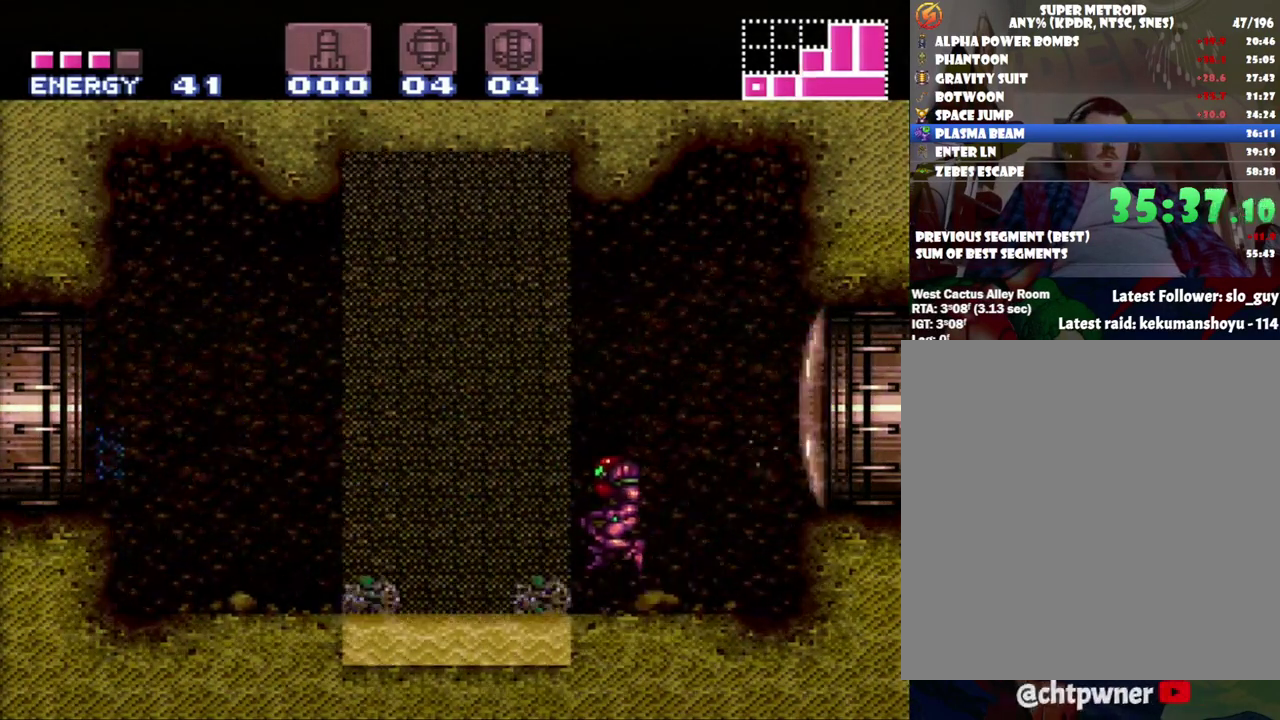
{"buttons": ["A", "DPAD_LEFT"], "events": [[467, "B", "up"]]}
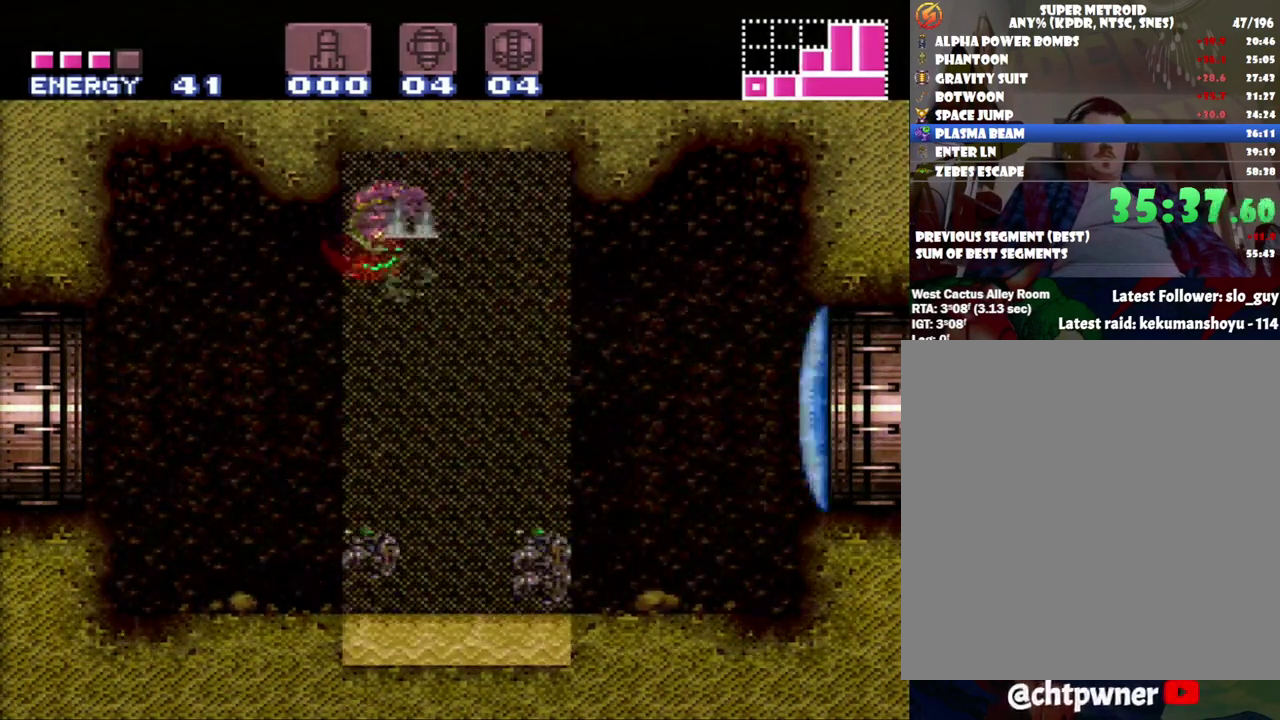
{"buttons": ["DPAD_LEFT"], "events": [[50, "A", "up"]]}